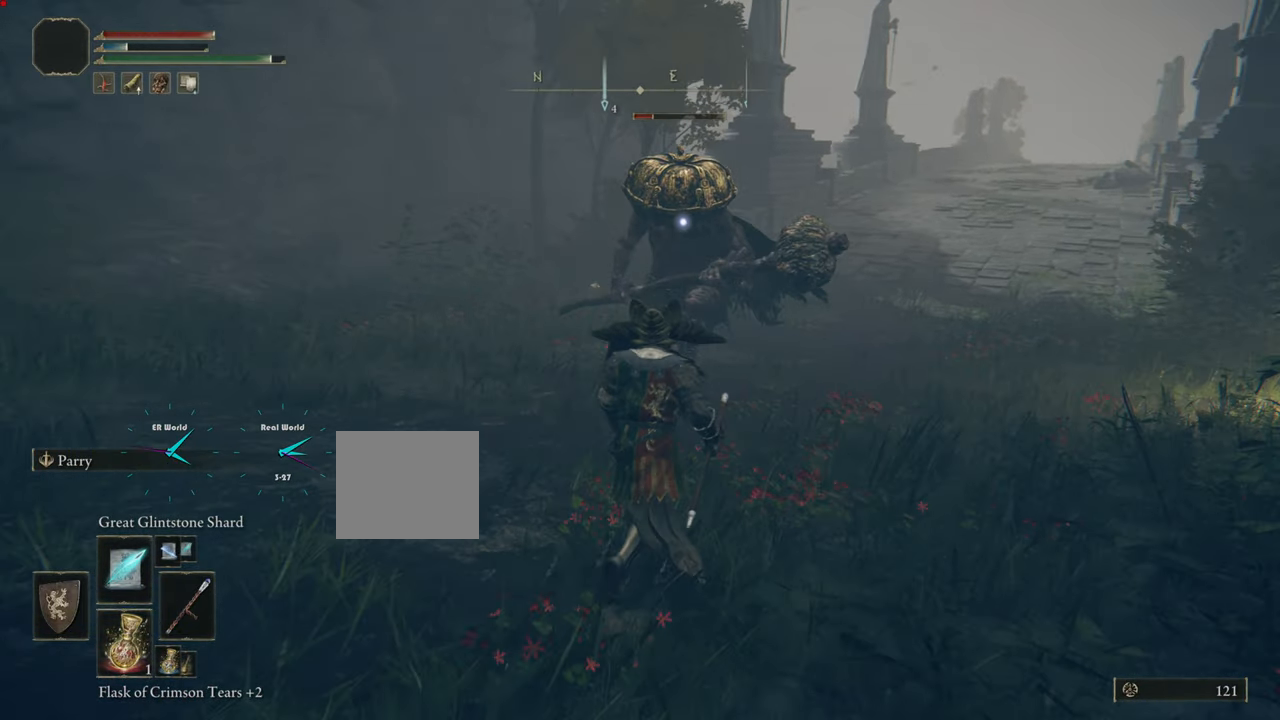
Gameplay with a controller (PlayStation layout); each line is a JSON object with the inputs held at the frame after it. "events" lists button and stick changes between this image and that frame as [ms after this image, input, new state], when the widget could be followed in between.
{"buttons": ["L1"], "left_stick": "up", "right_stick": "center", "events": []}
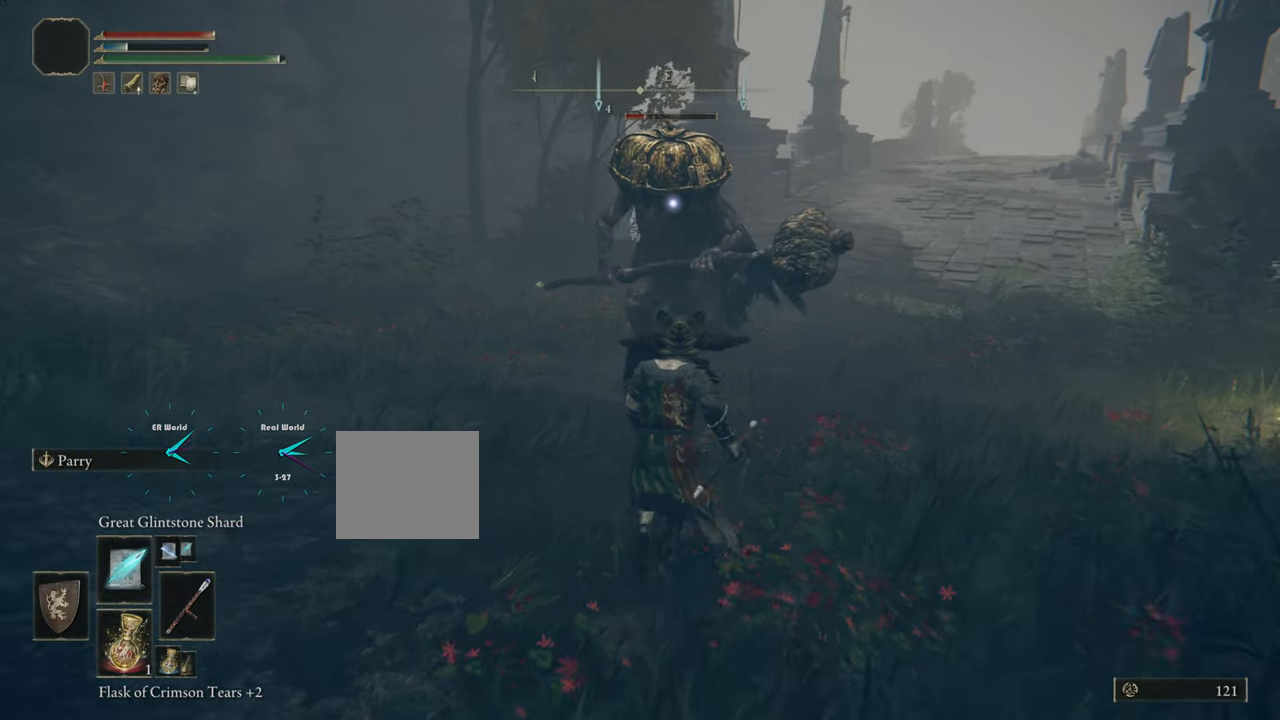
{"buttons": ["L1"], "left_stick": "up", "right_stick": "center", "events": []}
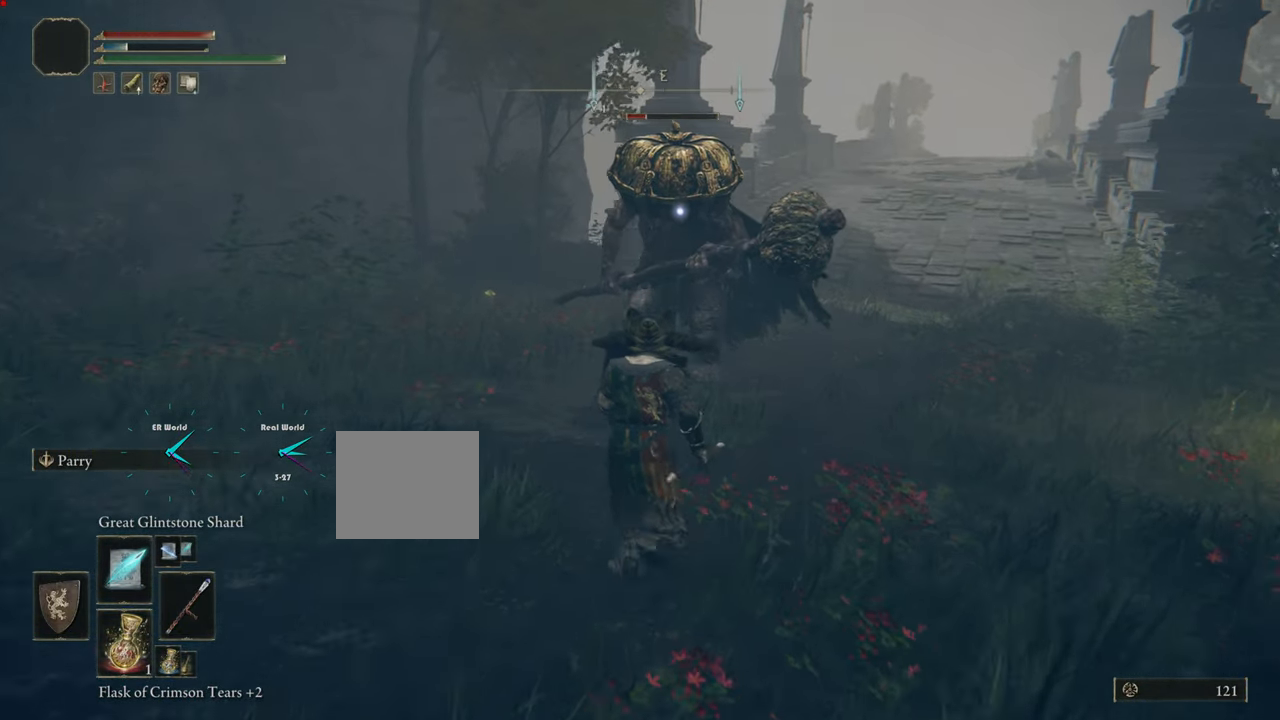
{"buttons": ["L1"], "left_stick": "up", "right_stick": "center", "events": []}
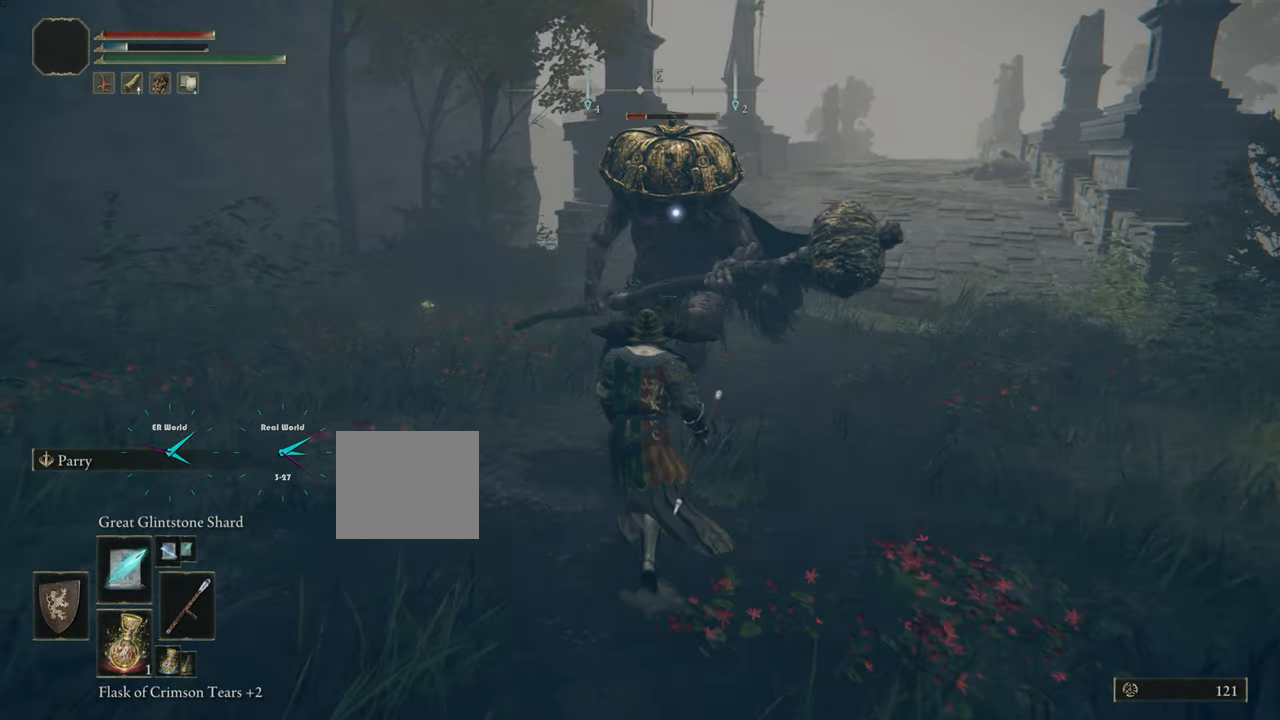
{"buttons": ["L1"], "left_stick": "up", "right_stick": "center", "events": []}
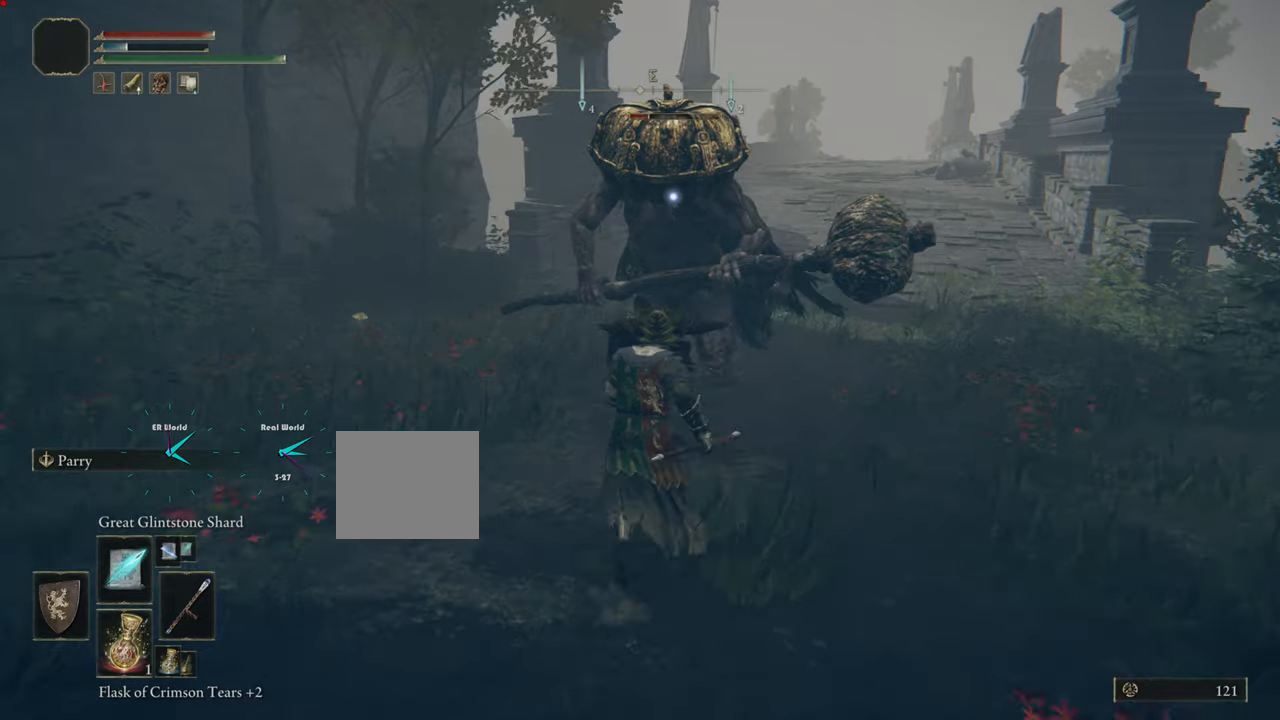
{"buttons": ["L1", "R1"], "left_stick": "down", "right_stick": "center", "events": [[234, "left_stick", "down-right"], [401, "left_stick", "down"], [501, "R1", "down"]]}
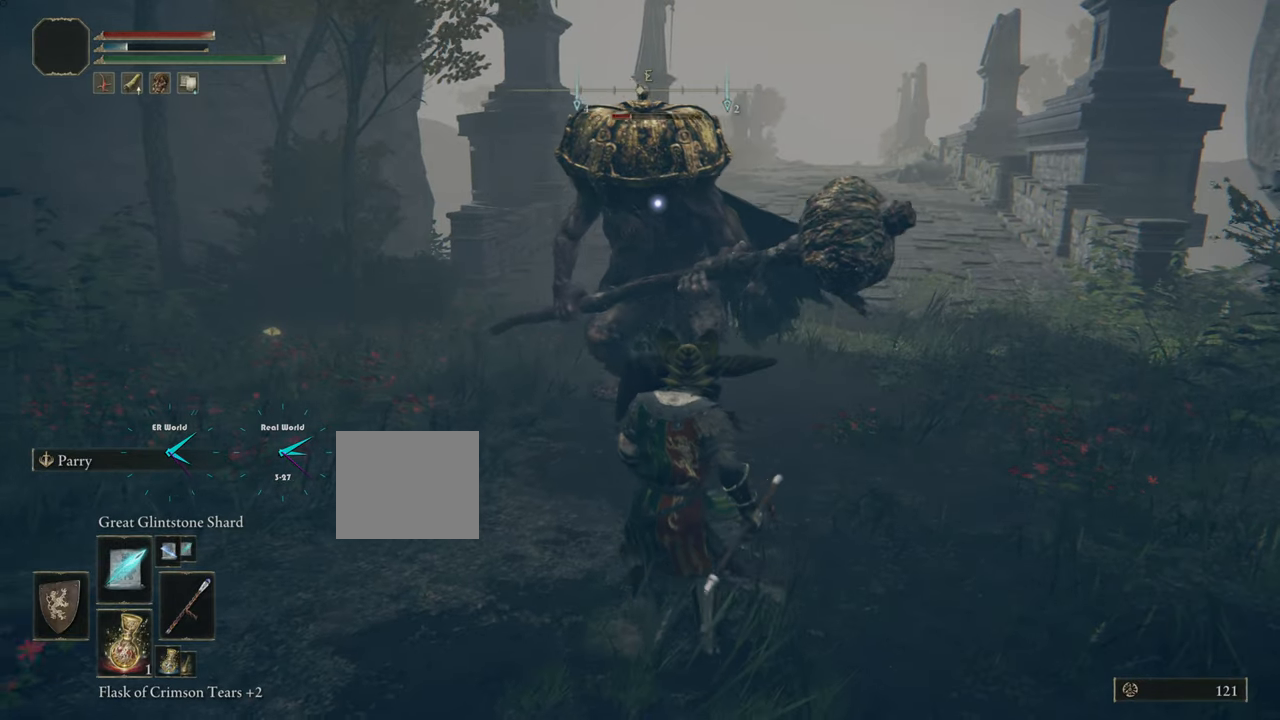
{"buttons": ["L1"], "left_stick": "down", "right_stick": "center", "events": [[167, "R1", "up"]]}
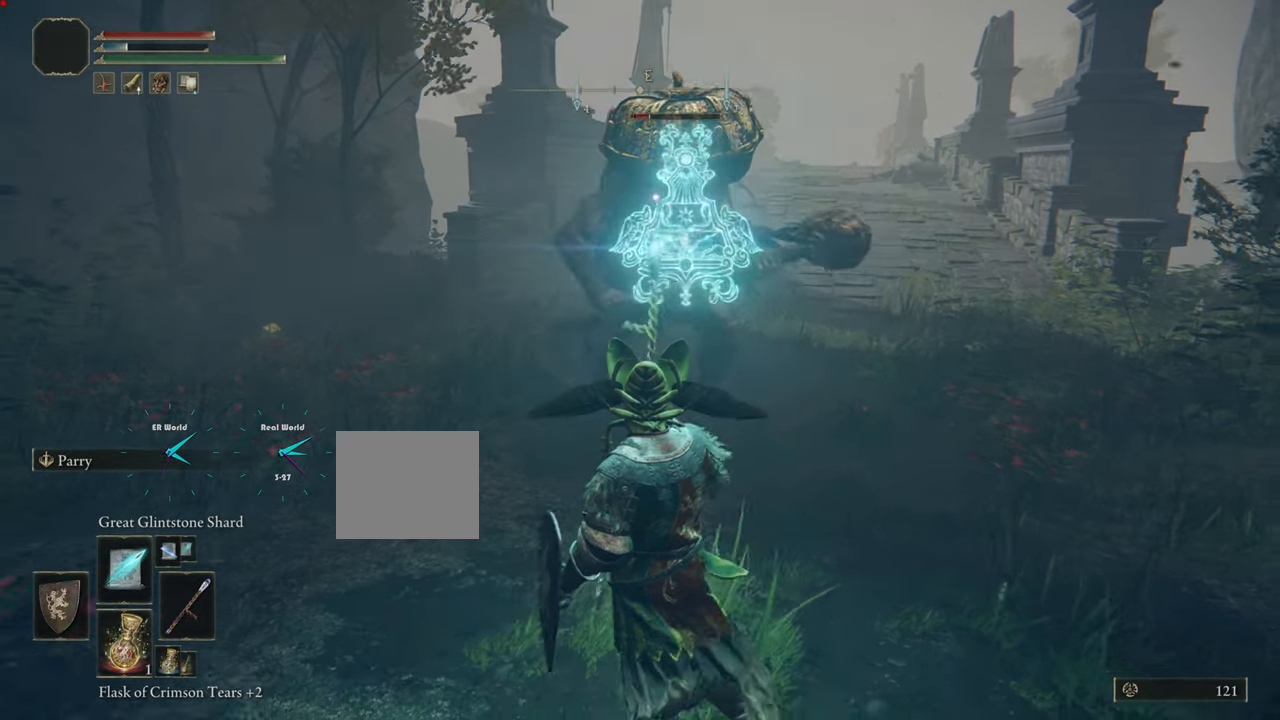
{"buttons": ["L1"], "left_stick": "down", "right_stick": "center", "events": []}
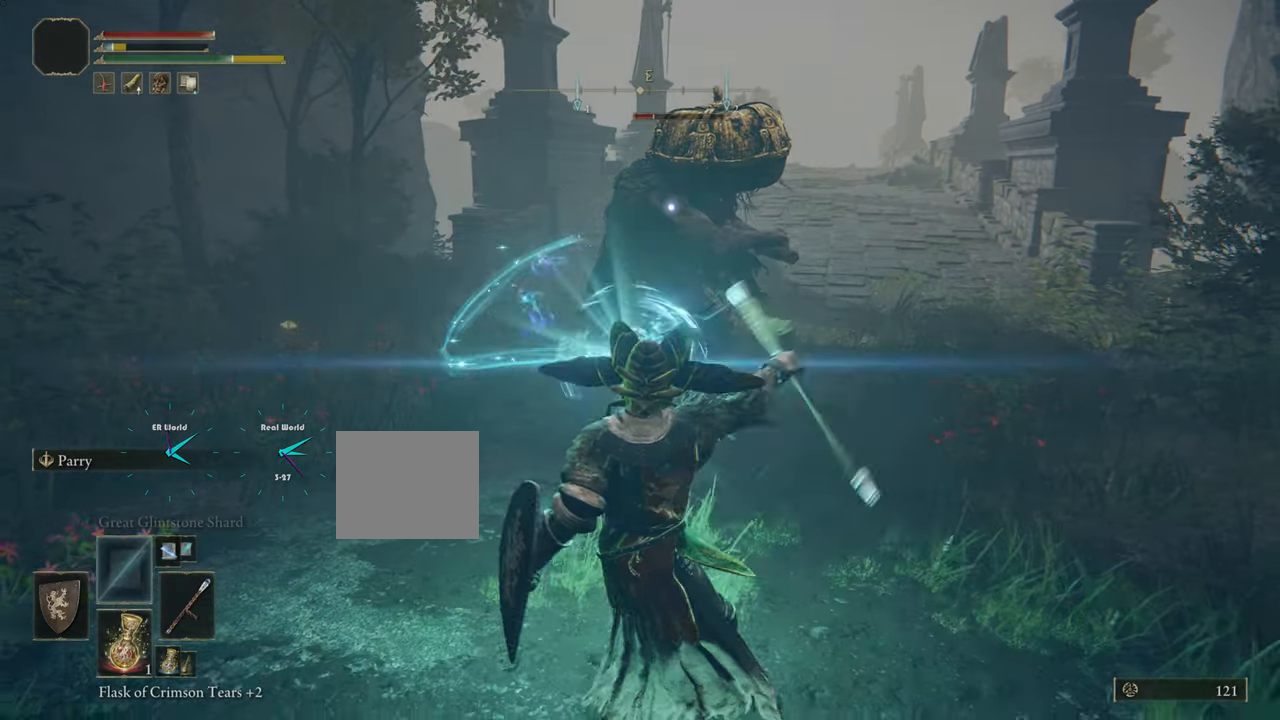
{"buttons": ["L1"], "left_stick": "down", "right_stick": "center", "events": []}
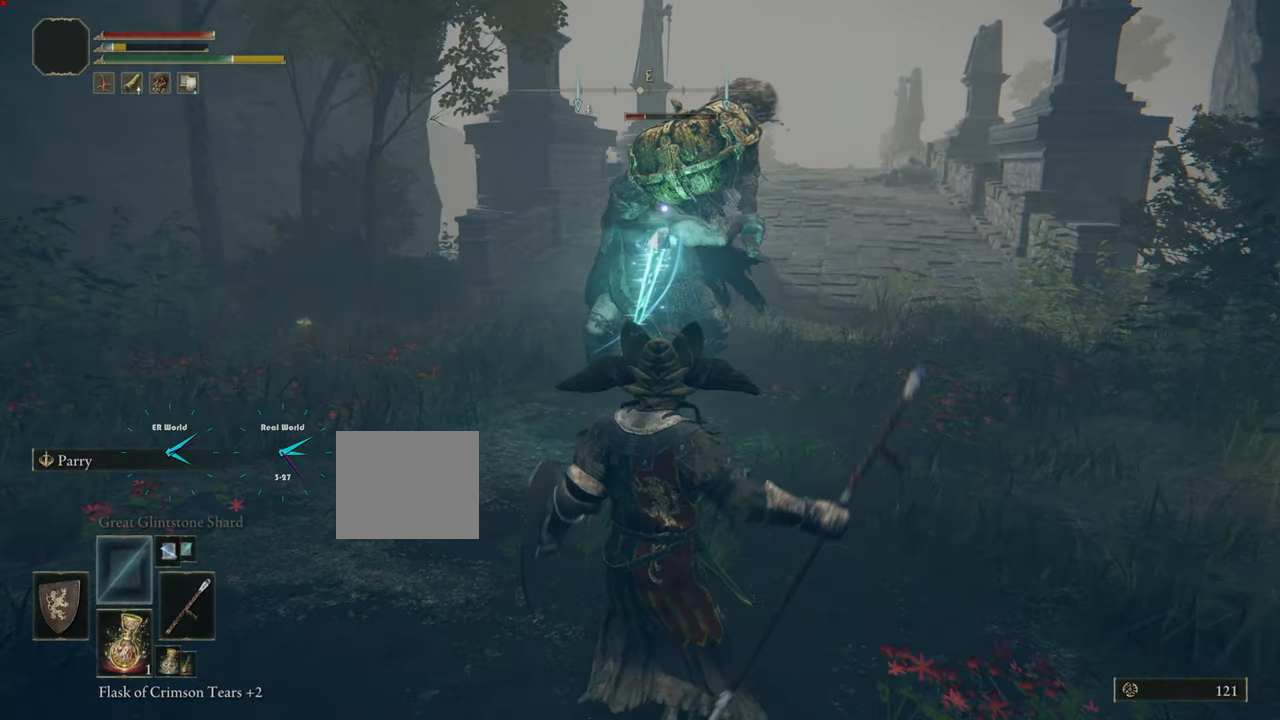
{"buttons": ["L1"], "left_stick": "down", "right_stick": "center", "events": []}
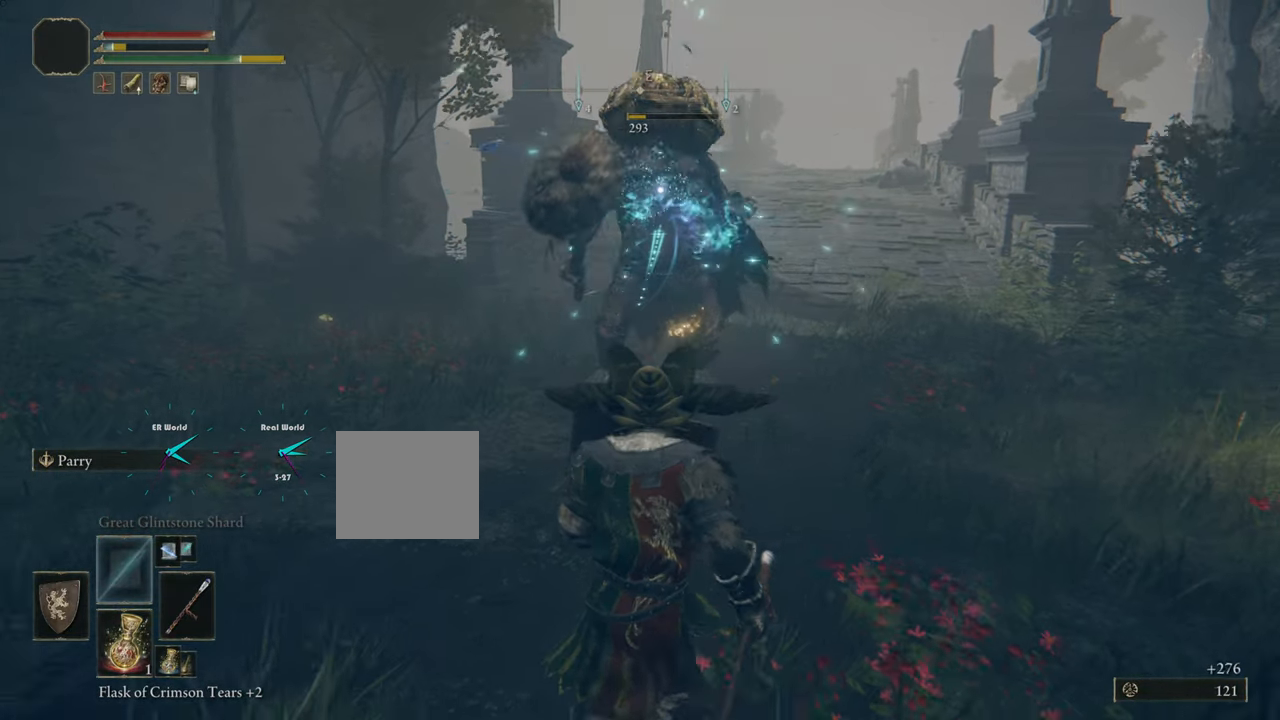
{"buttons": ["L1"], "left_stick": "up", "right_stick": "center", "events": [[267, "left_stick", "center"], [333, "left_stick", "up"]]}
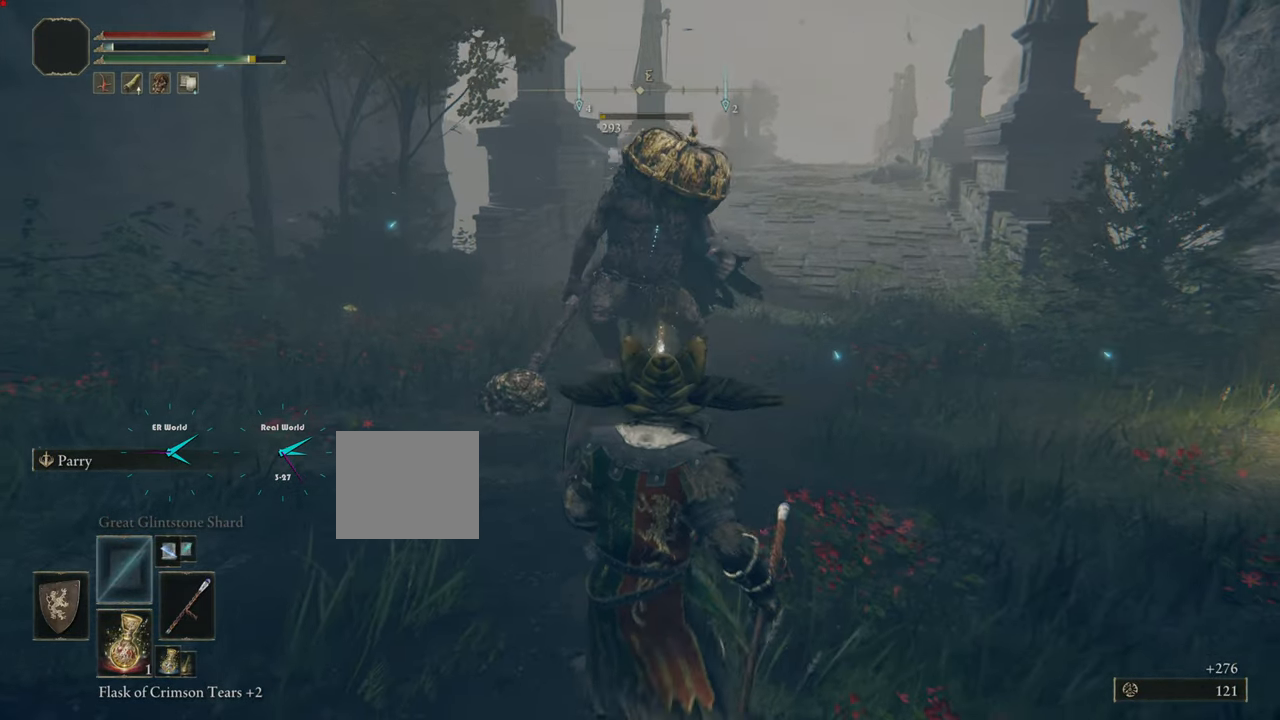
{"buttons": [], "left_stick": "up", "right_stick": "center", "events": [[250, "L1", "up"]]}
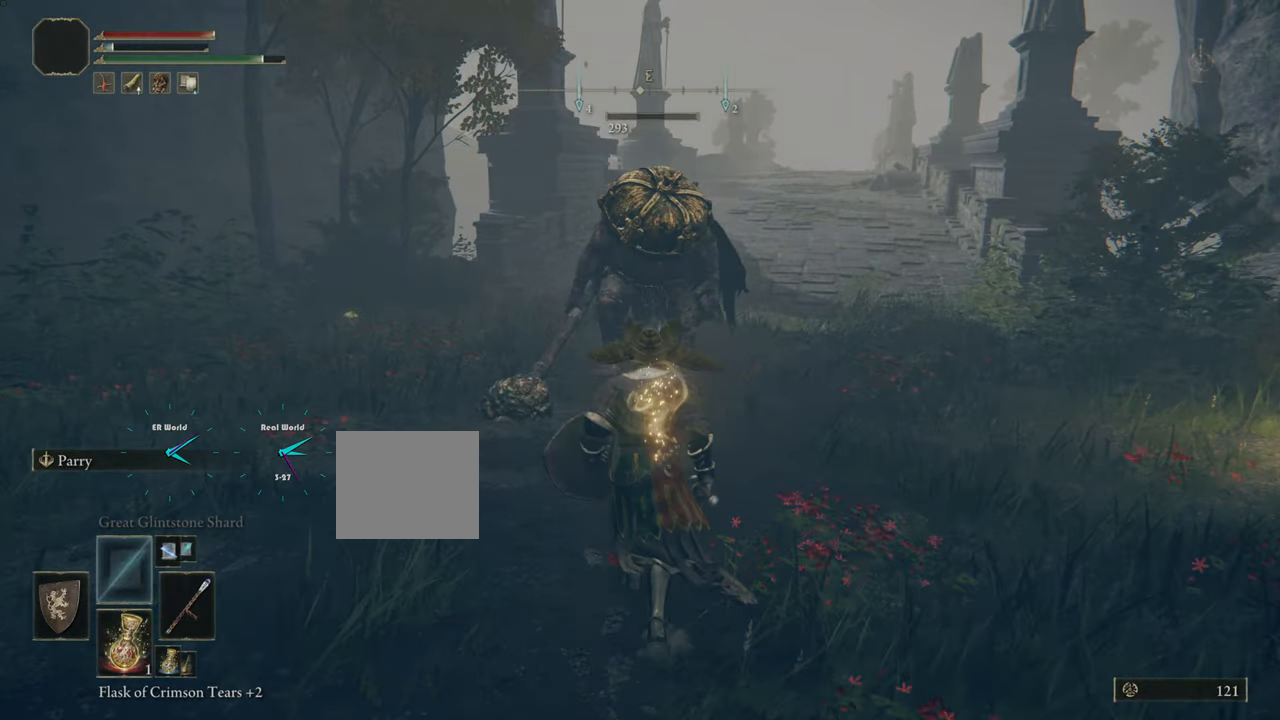
{"buttons": [], "left_stick": "up", "right_stick": "center", "events": []}
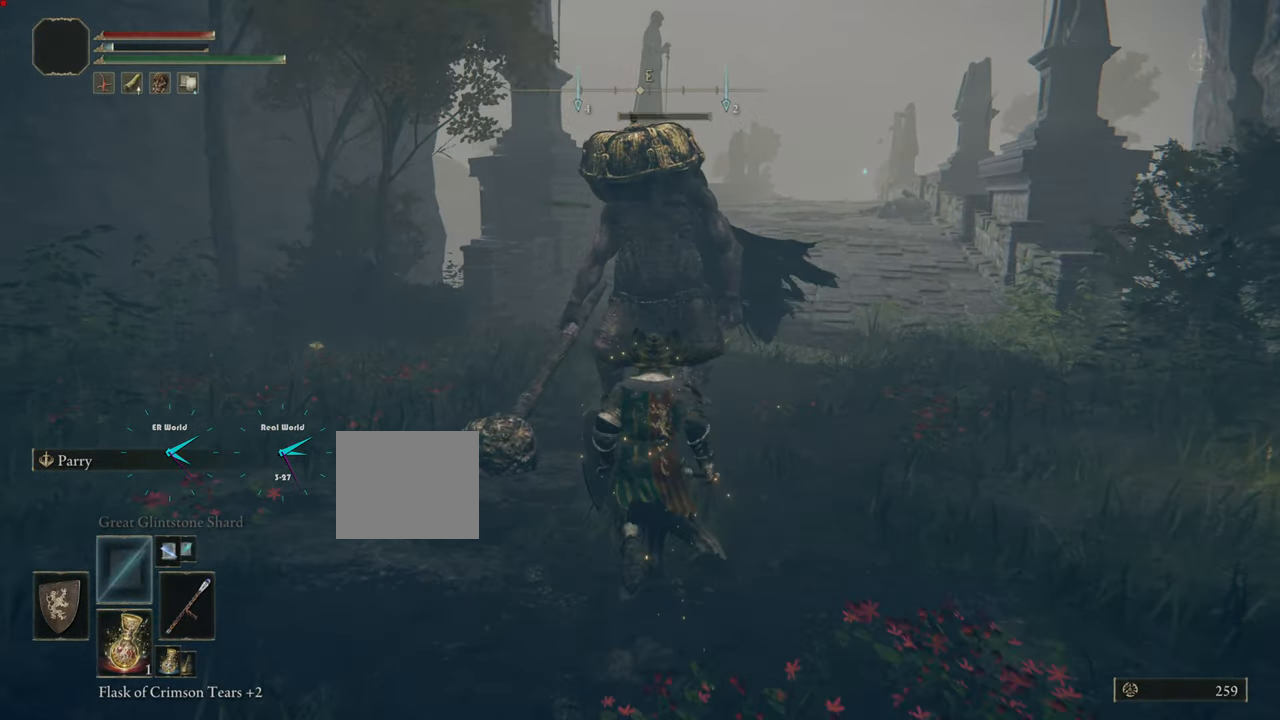
{"buttons": [], "left_stick": "up", "right_stick": "center", "events": []}
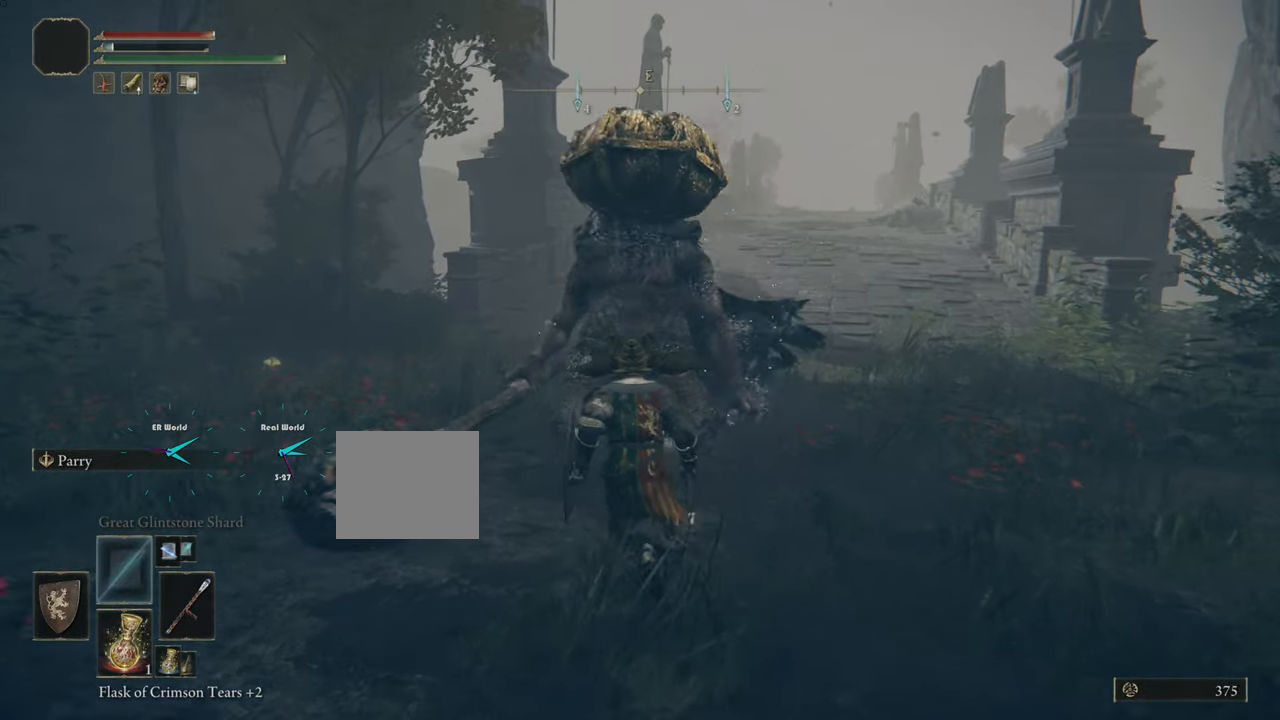
{"buttons": [], "left_stick": "up", "right_stick": "center", "events": []}
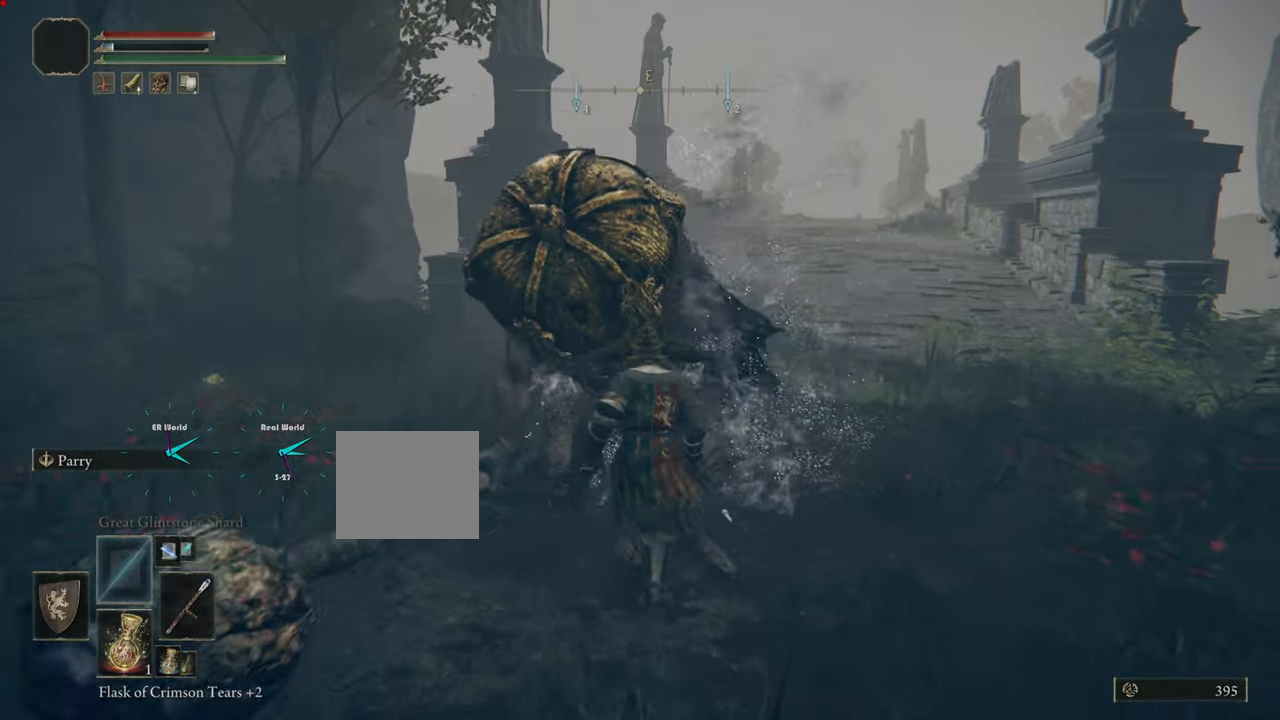
{"buttons": [], "left_stick": "up", "right_stick": "center", "events": []}
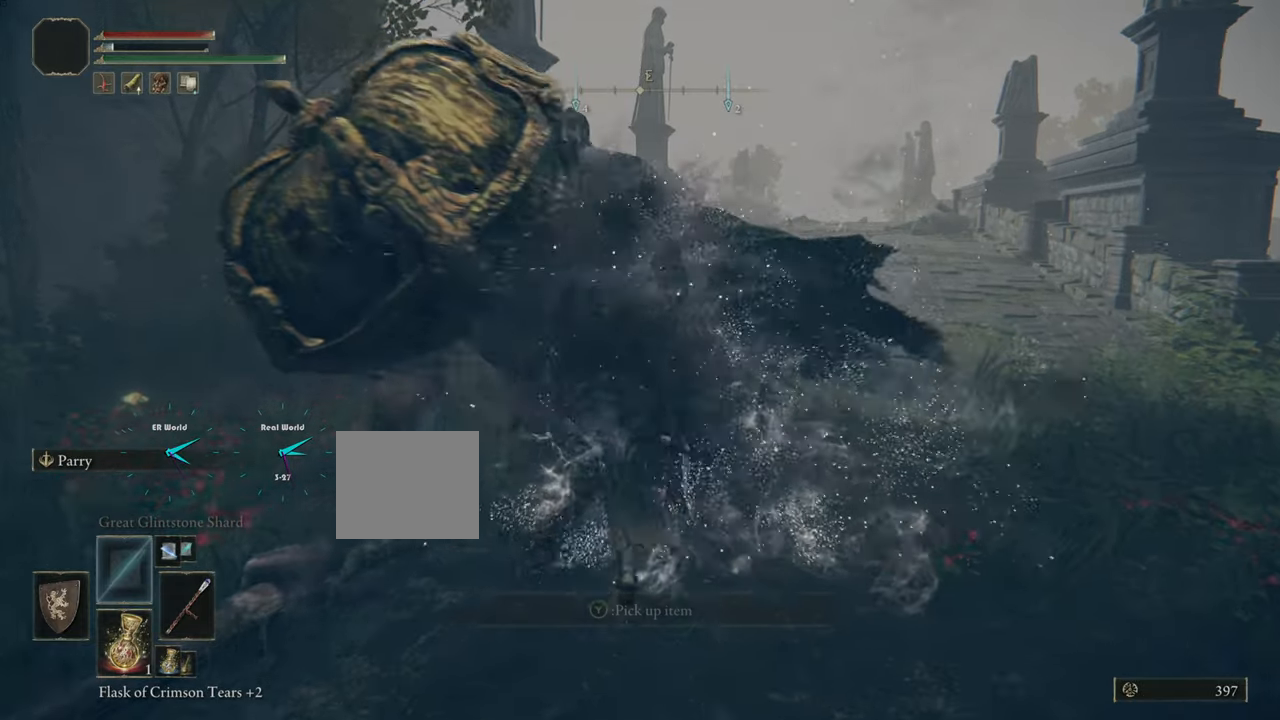
{"buttons": [], "left_stick": "up", "right_stick": "center", "events": []}
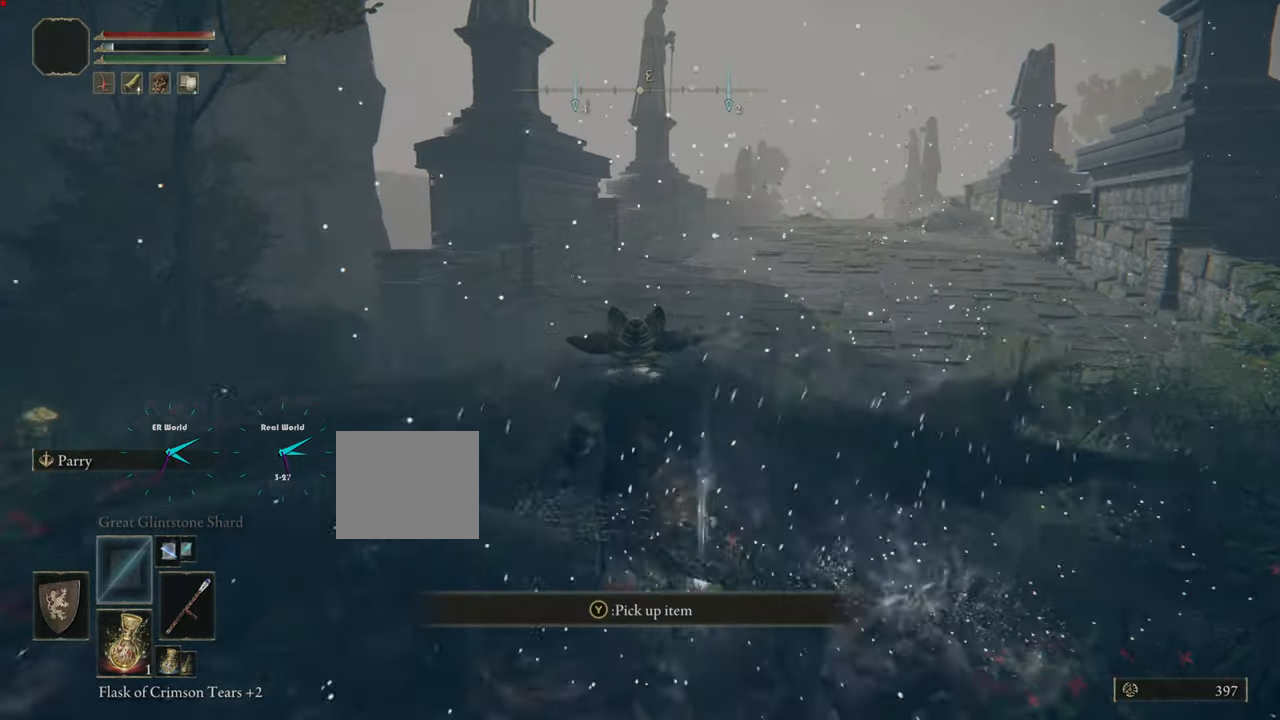
{"buttons": ["TRIANGLE"], "left_stick": "up", "right_stick": "center", "events": [[418, "TRIANGLE", "down"]]}
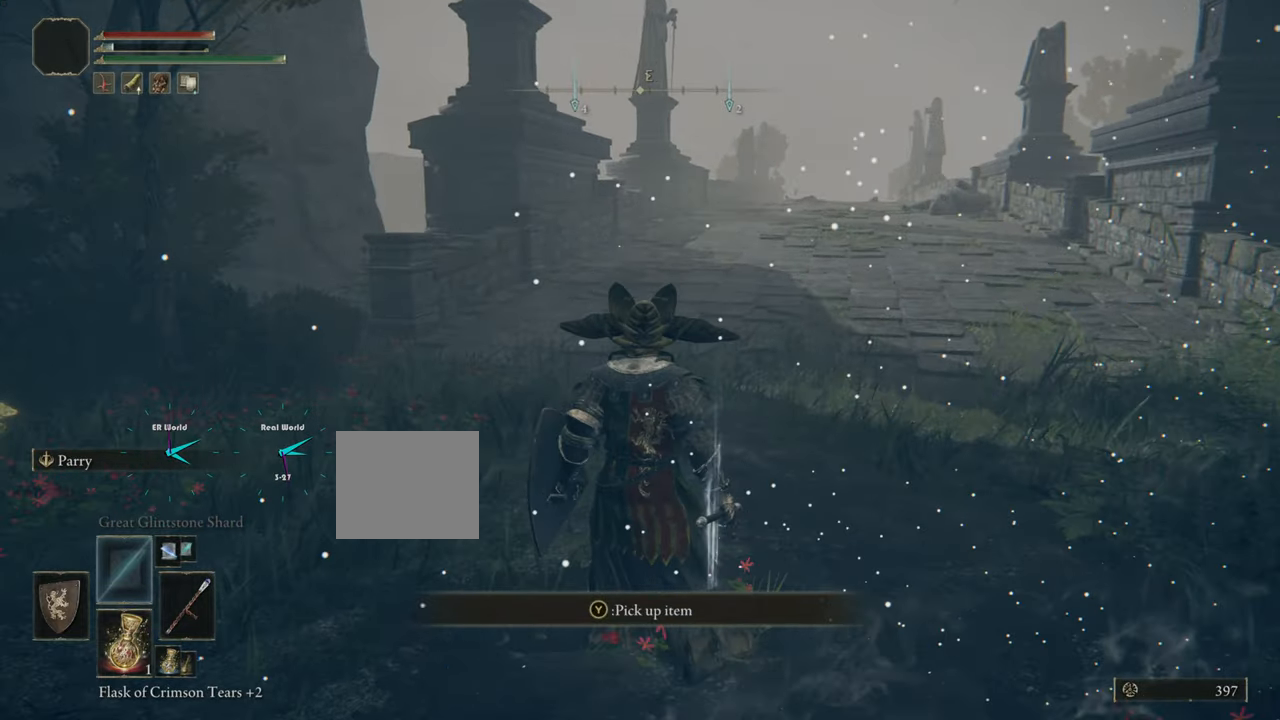
{"buttons": [], "left_stick": "up", "right_stick": "center", "events": [[83, "TRIANGLE", "up"]]}
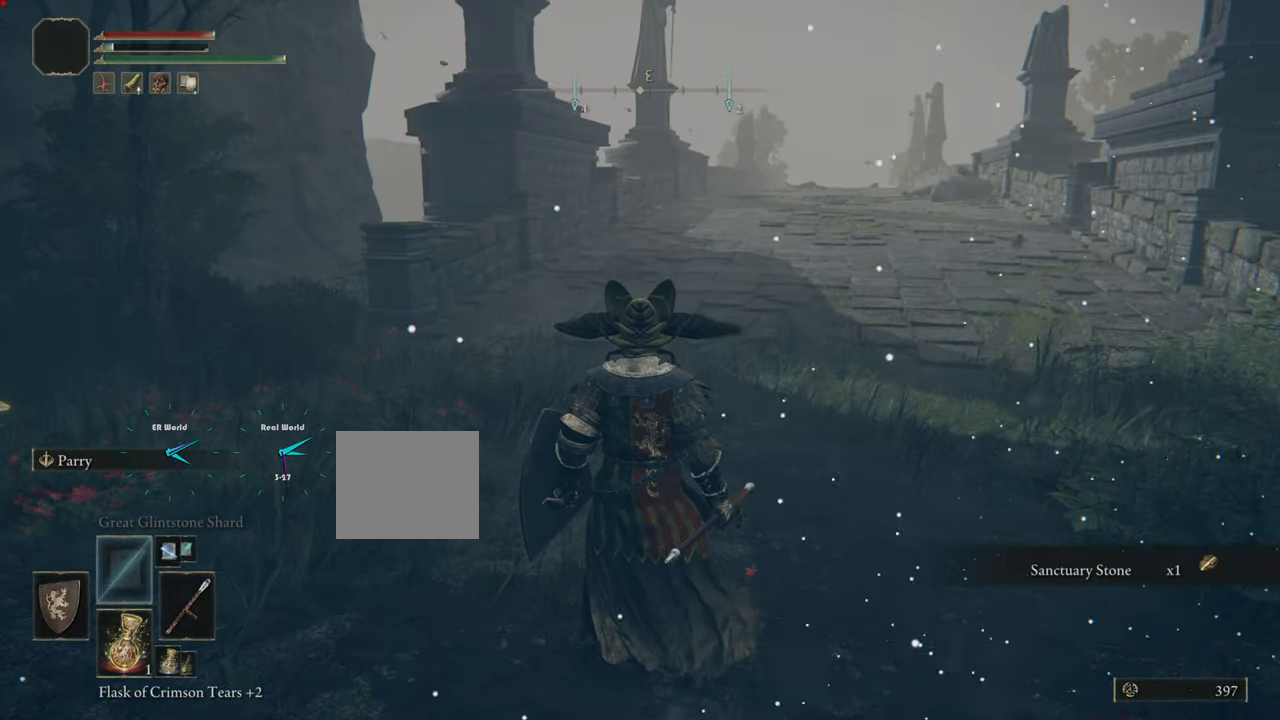
{"buttons": [], "left_stick": "up", "right_stick": "center", "events": []}
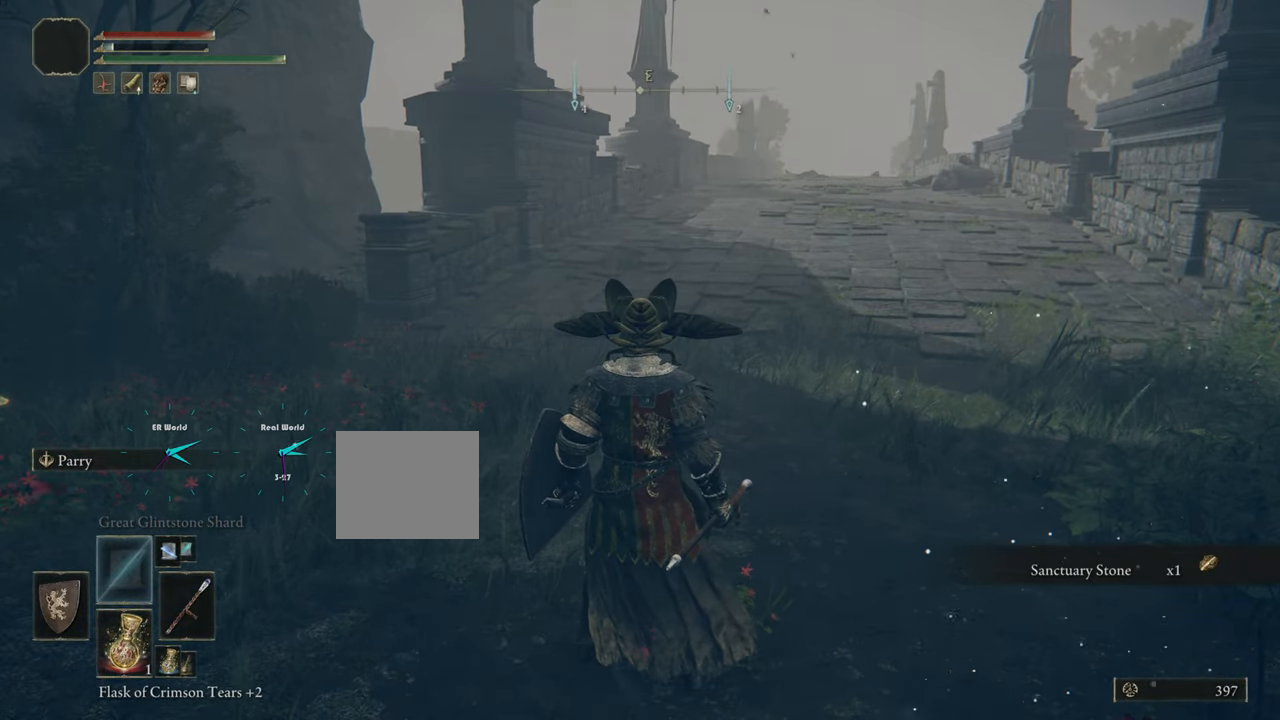
{"buttons": [], "left_stick": "center", "right_stick": "right", "events": [[367, "left_stick", "center"], [367, "right_stick", "right"]]}
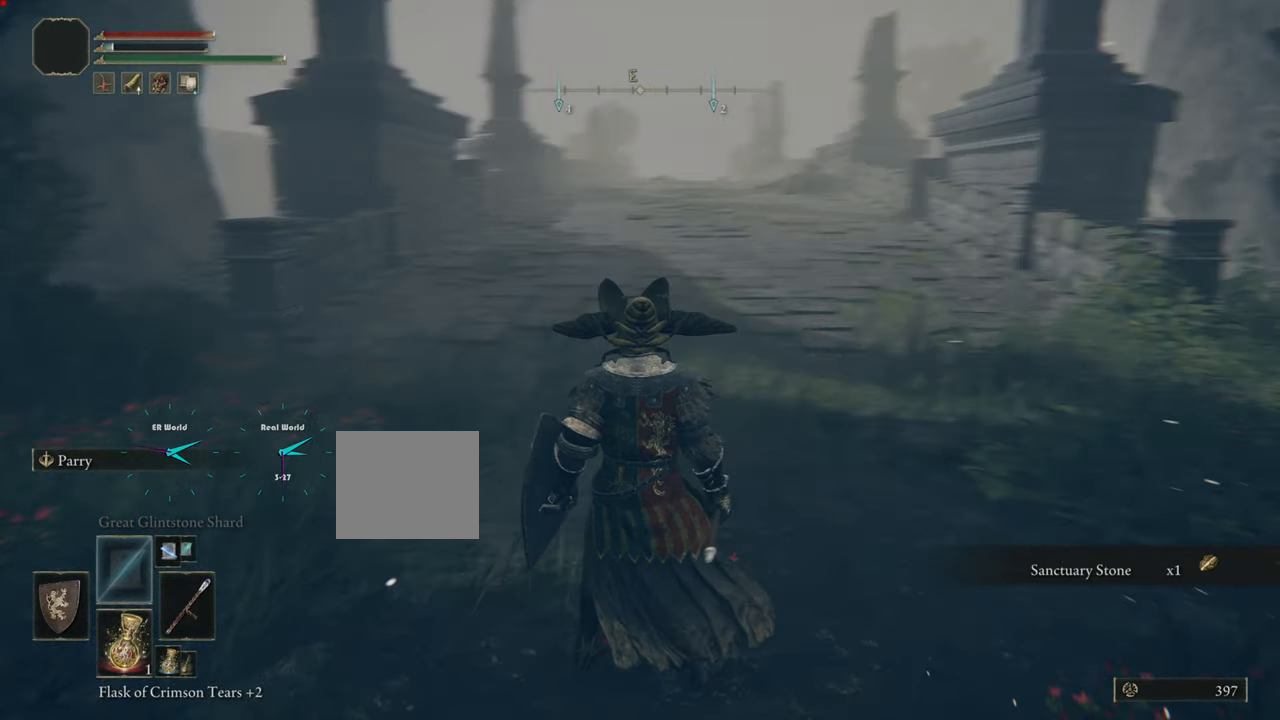
{"buttons": [], "left_stick": "up-right", "right_stick": "right", "events": [[16, "left_stick", "right"], [217, "right_stick", "center"], [384, "right_stick", "right"], [467, "left_stick", "up-right"]]}
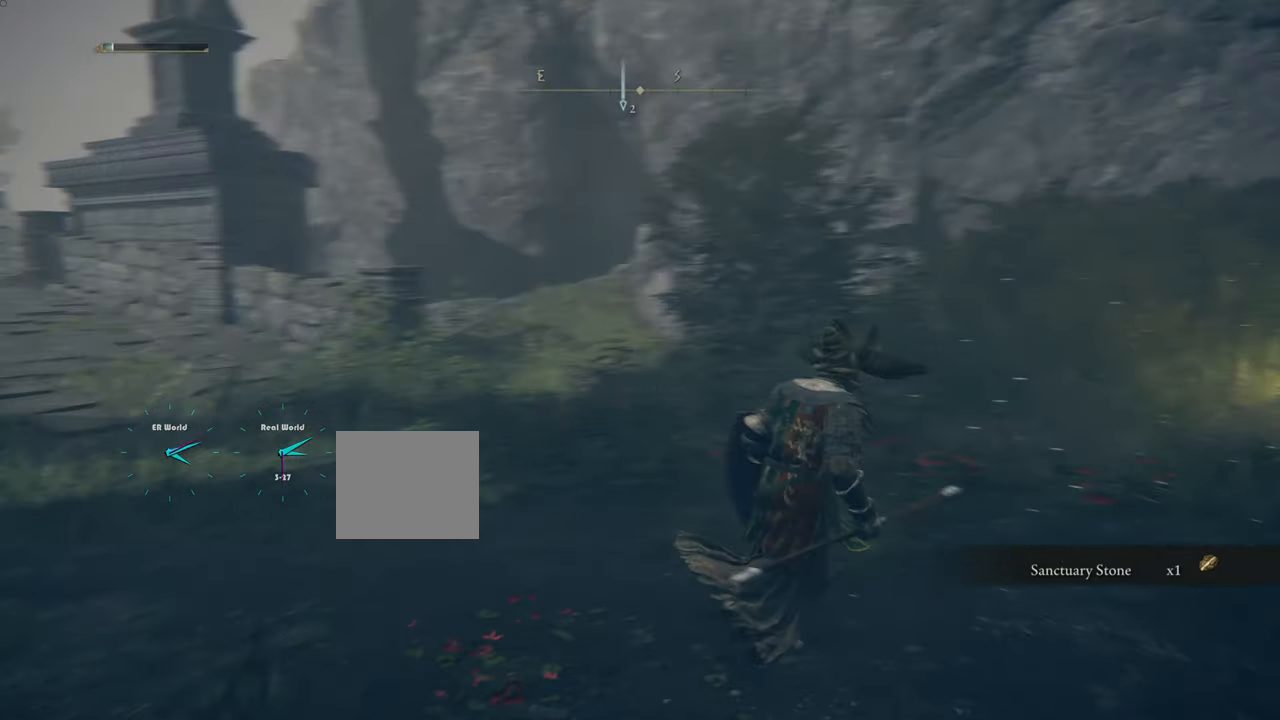
{"buttons": [], "left_stick": "up-right", "right_stick": "center", "events": [[217, "right_stick", "center"]]}
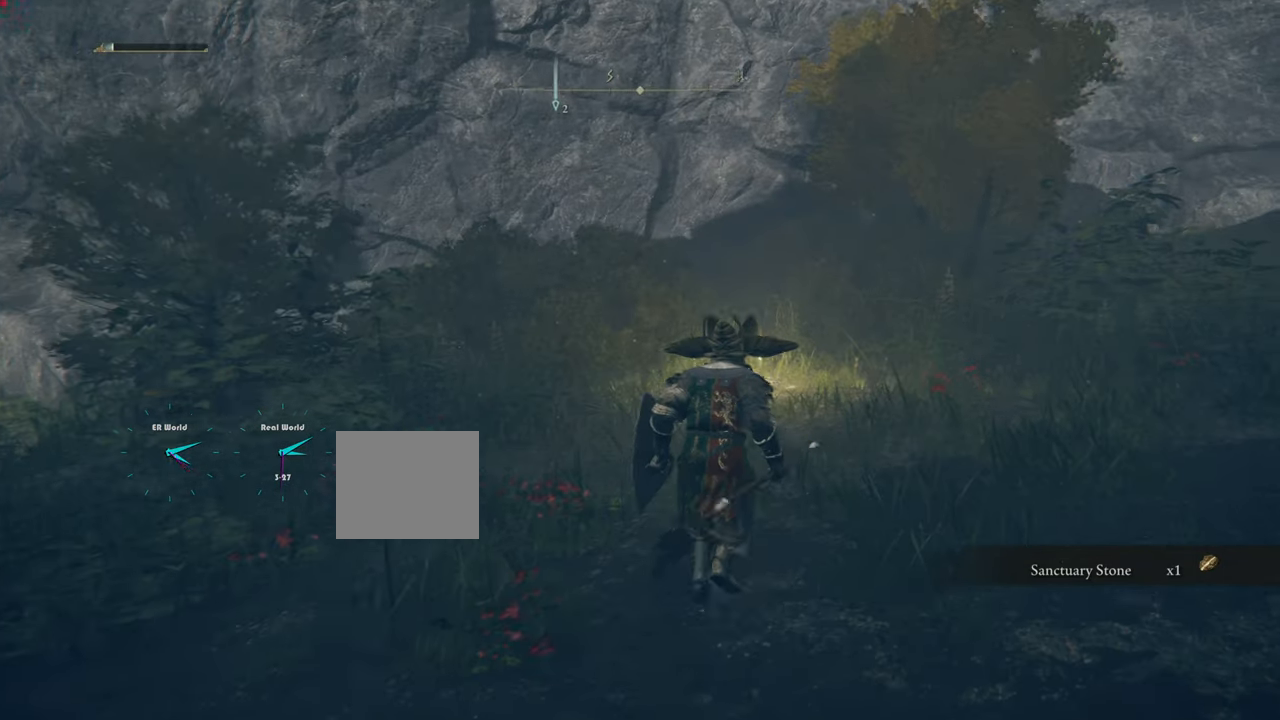
{"buttons": [], "left_stick": "up", "right_stick": "center", "events": [[50, "left_stick", "up"]]}
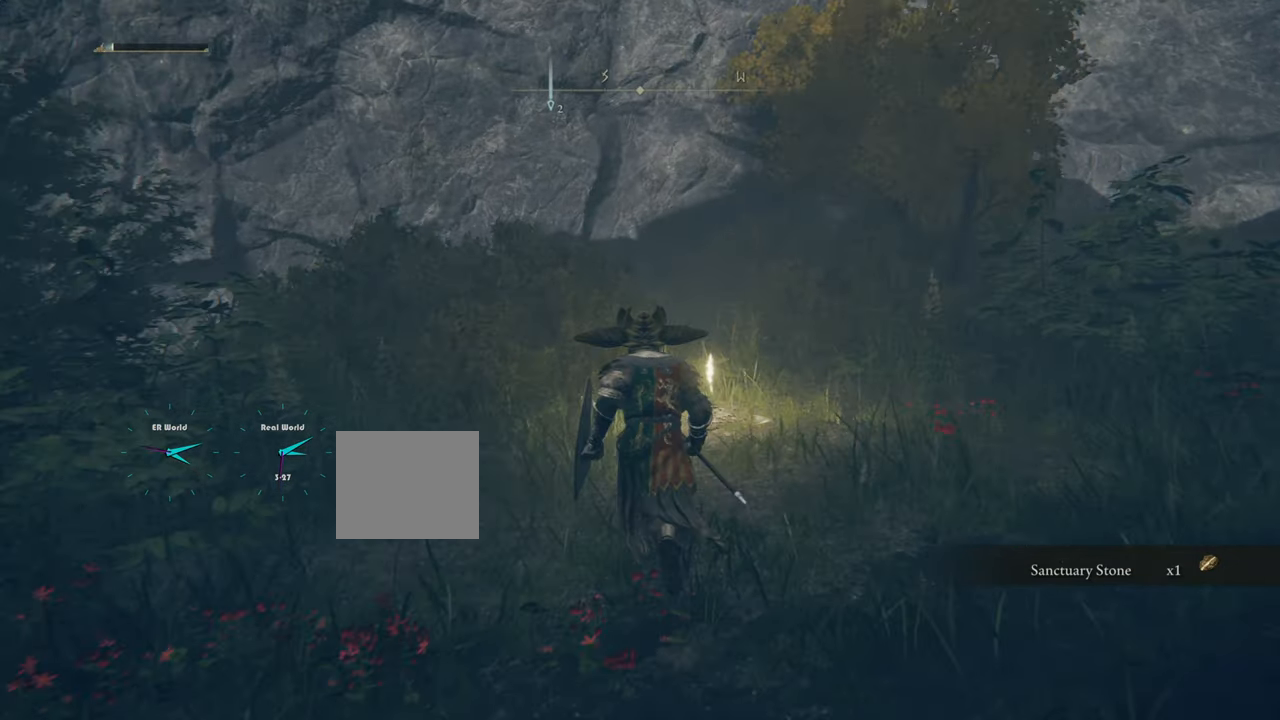
{"buttons": [], "left_stick": "up-right", "right_stick": "center", "events": [[100, "right_stick", "left"], [451, "left_stick", "up-right"], [451, "right_stick", "center"]]}
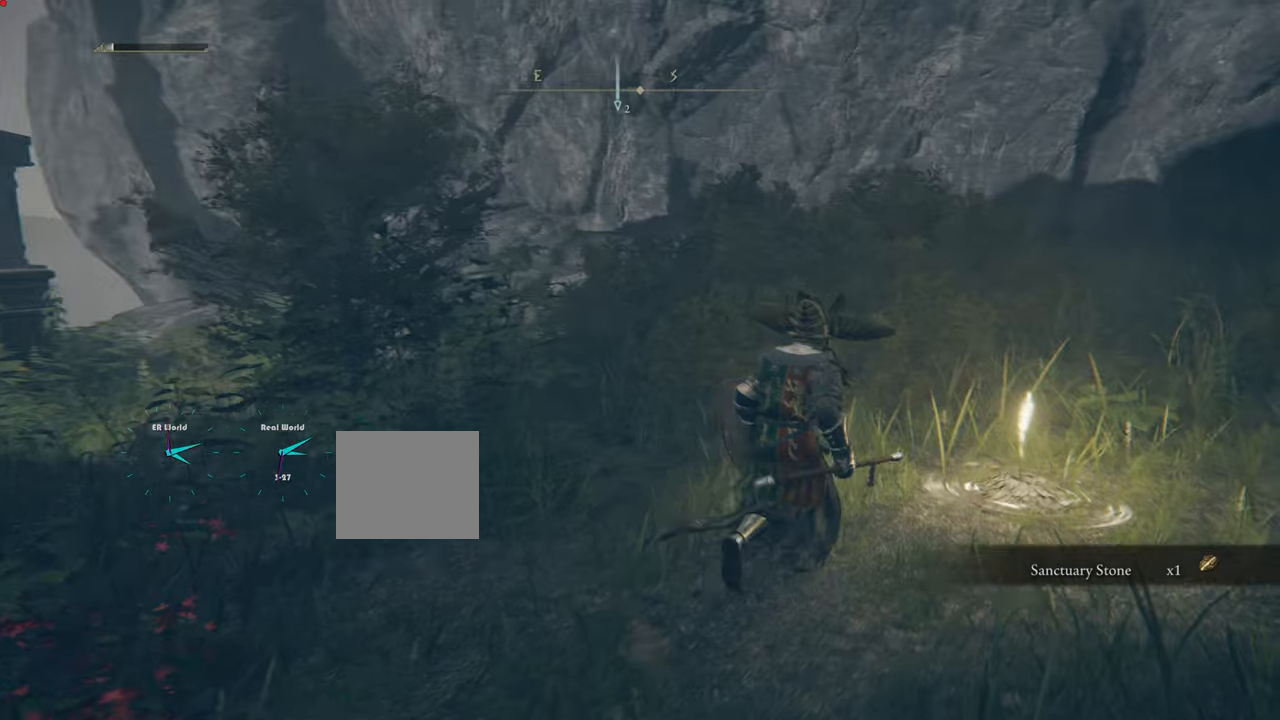
{"buttons": ["TRIANGLE"], "left_stick": "right", "right_stick": "center", "events": [[300, "left_stick", "right"], [467, "TRIANGLE", "down"]]}
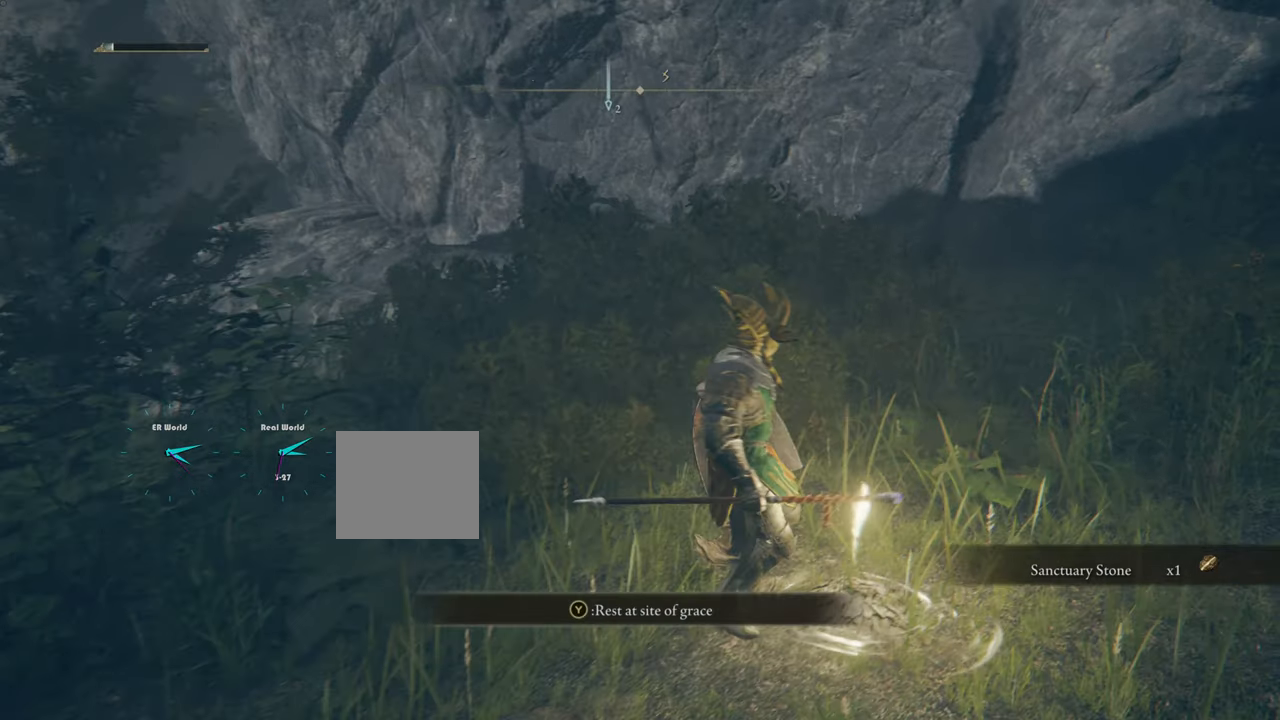
{"buttons": [], "left_stick": "right", "right_stick": "center", "events": [[200, "TRIANGLE", "up"]]}